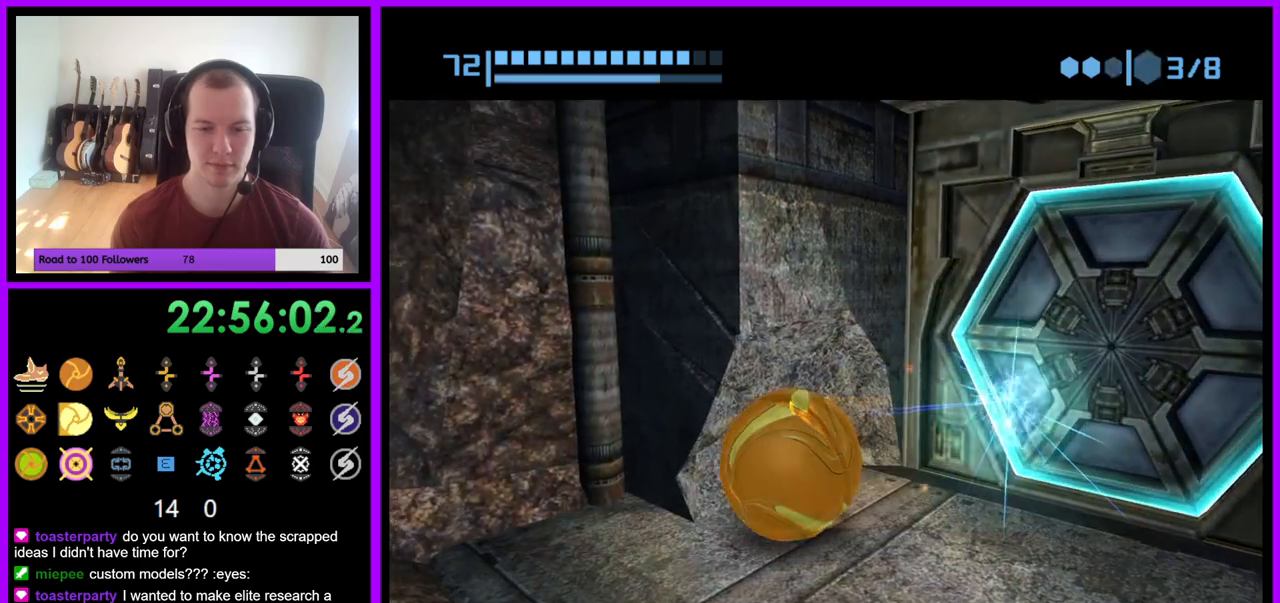
Gameplay with a controller (Nintendo layout); each line is a JSON object with the inputs held at the frame after it. "events" lists button and stick changes between this image and that frame as [ms after this image, input, new state], when the widget could be followed in between. Not read: L3 R3 START Z.
{"buttons": [], "left_stick": "right", "right_stick": "center", "events": [[83, "left_stick", "center"], [367, "left_stick", "right"]]}
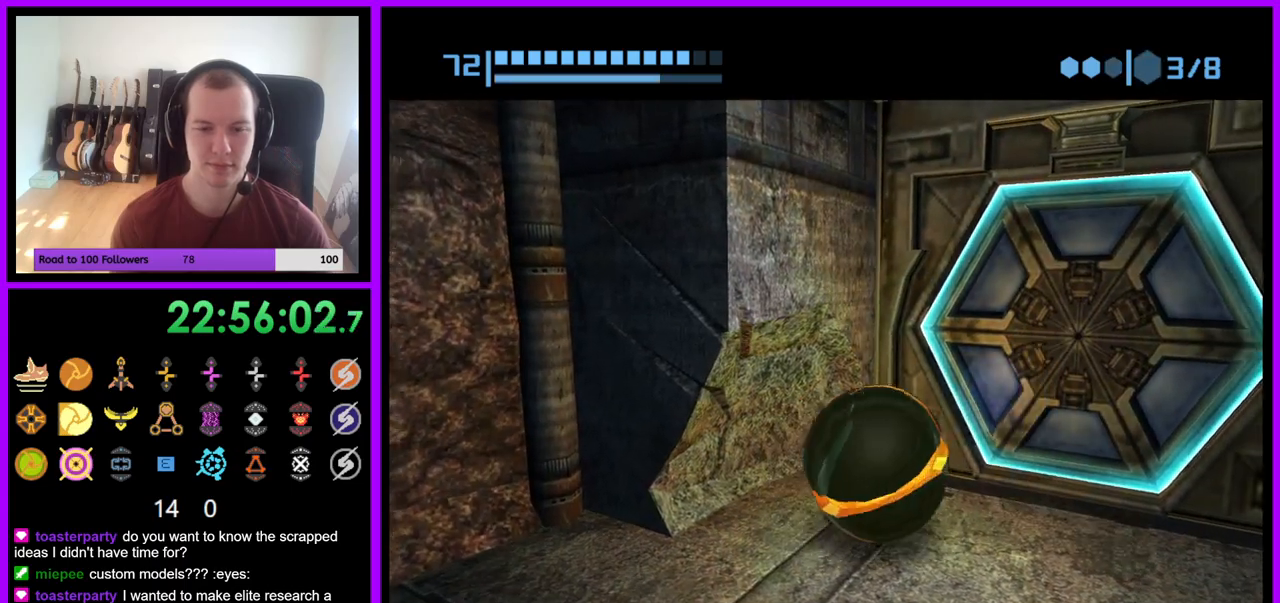
{"buttons": [], "left_stick": "center", "right_stick": "center", "events": [[33, "left_stick", "center"]]}
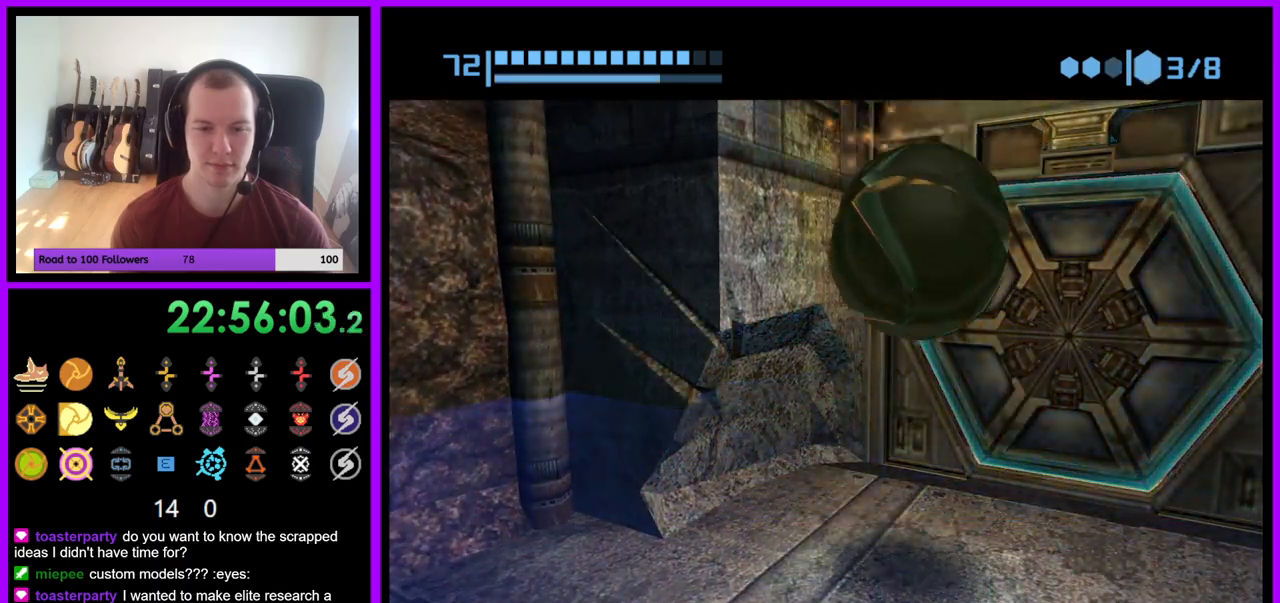
{"buttons": ["B"], "left_stick": "center", "right_stick": "center", "events": [[100, "left_stick", "up-right"], [233, "B", "down"], [483, "left_stick", "center"]]}
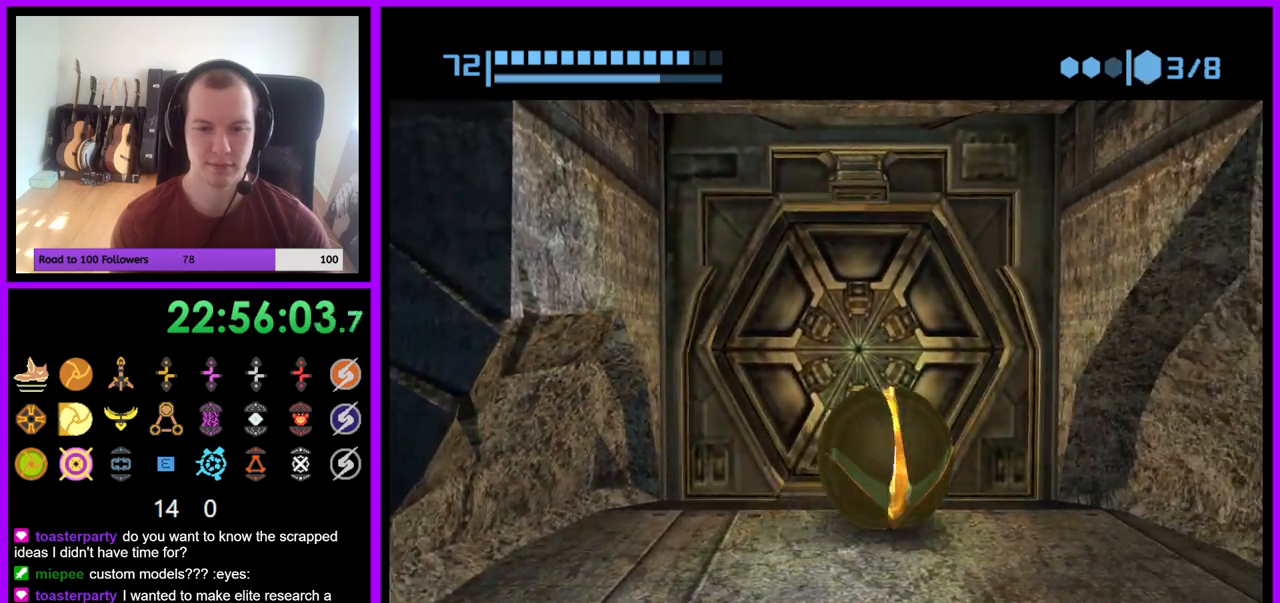
{"buttons": ["B"], "left_stick": "up", "right_stick": "center", "events": [[67, "left_stick", "down-left"], [217, "left_stick", "center"], [483, "left_stick", "up"]]}
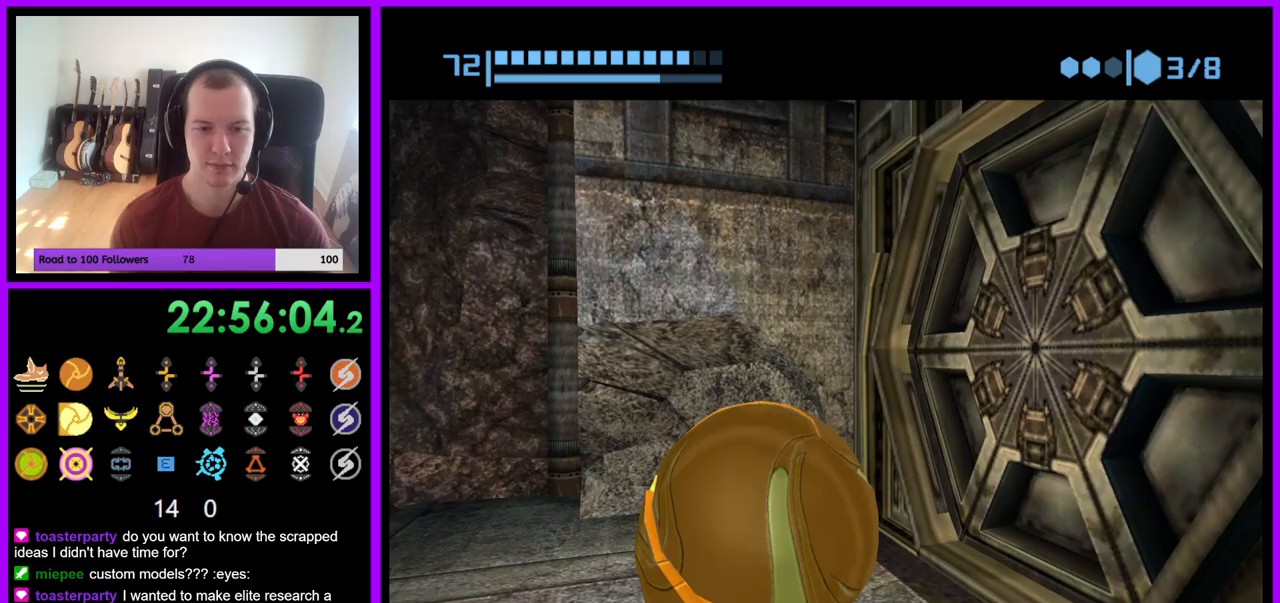
{"buttons": ["B"], "left_stick": "center", "right_stick": "center", "events": [[150, "left_stick", "center"], [383, "left_stick", "right"], [500, "left_stick", "center"]]}
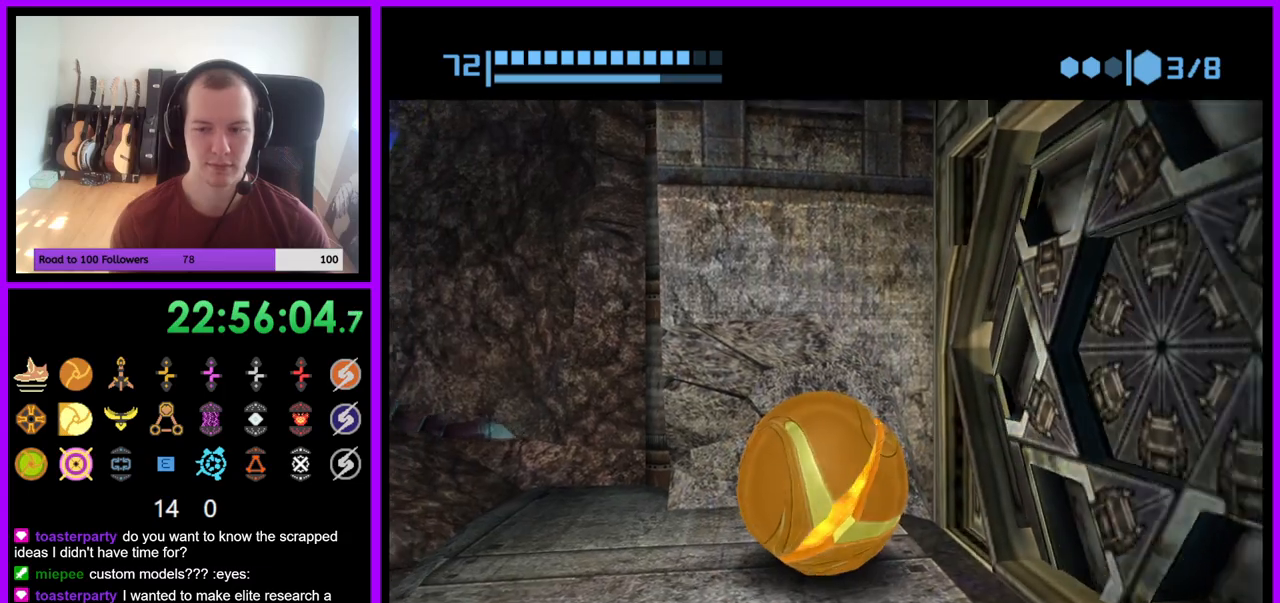
{"buttons": ["B"], "left_stick": "right", "right_stick": "center", "events": [[283, "left_stick", "right"]]}
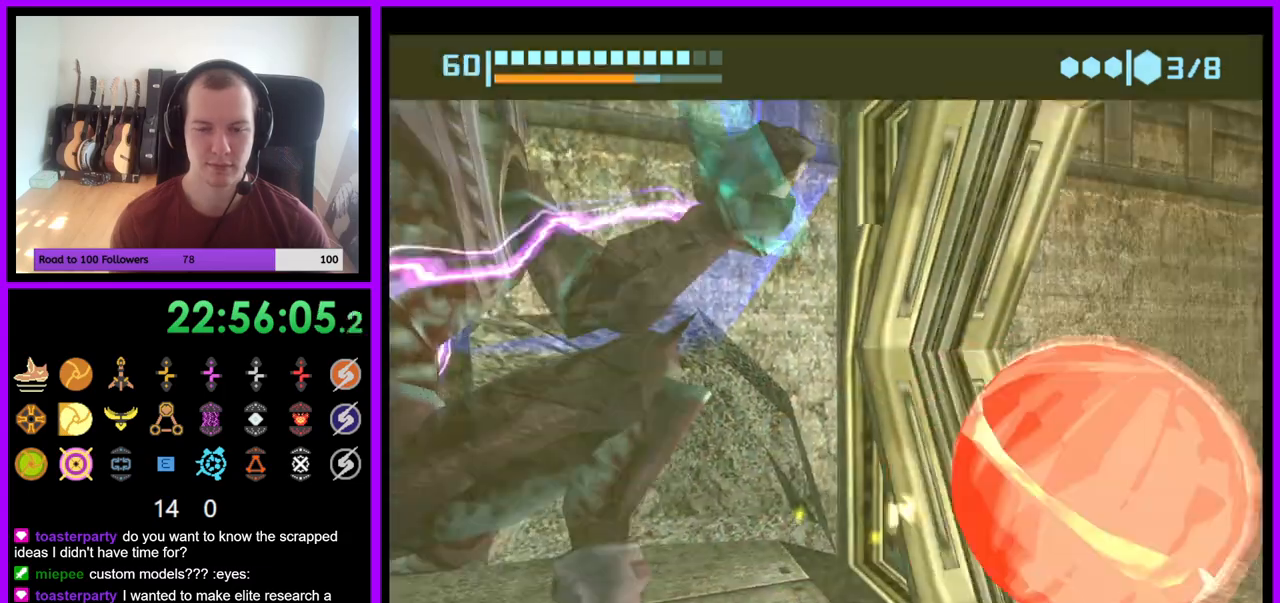
{"buttons": ["B"], "left_stick": "up", "right_stick": "center", "events": [[133, "left_stick", "up-right"], [233, "left_stick", "up"]]}
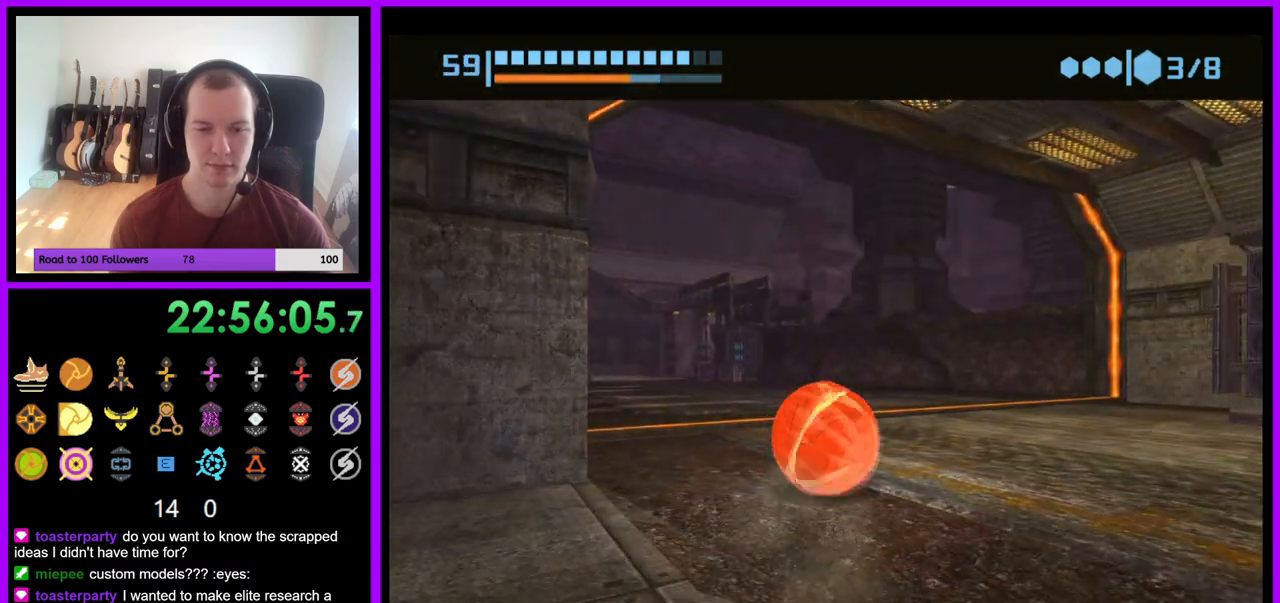
{"buttons": [], "left_stick": "up", "right_stick": "center", "events": [[17, "left_stick", "up-right"], [200, "left_stick", "up"], [333, "B", "up"]]}
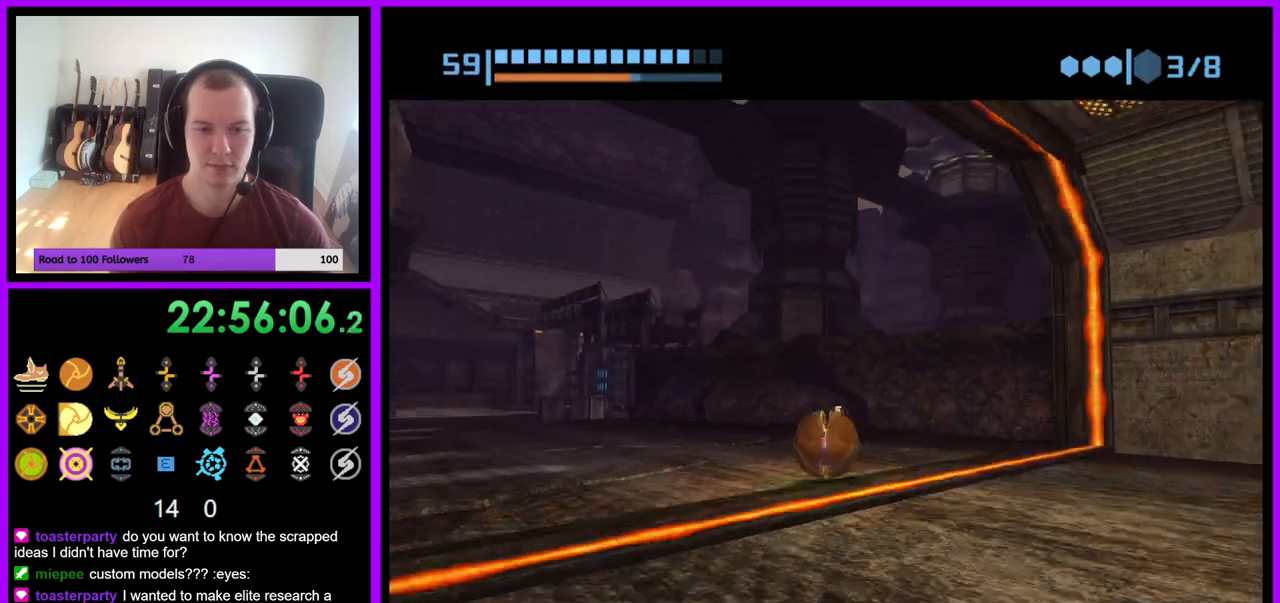
{"buttons": [], "left_stick": "up", "right_stick": "center", "events": [[17, "X", "down"], [150, "X", "up"]]}
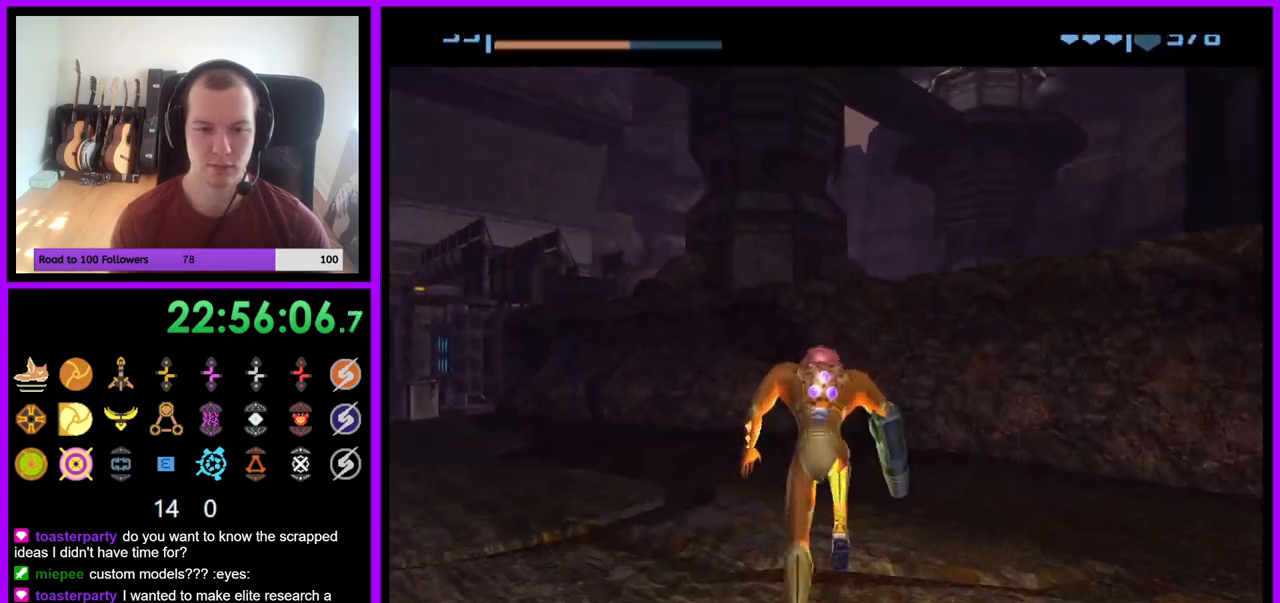
{"buttons": [], "left_stick": "up", "right_stick": "center", "events": []}
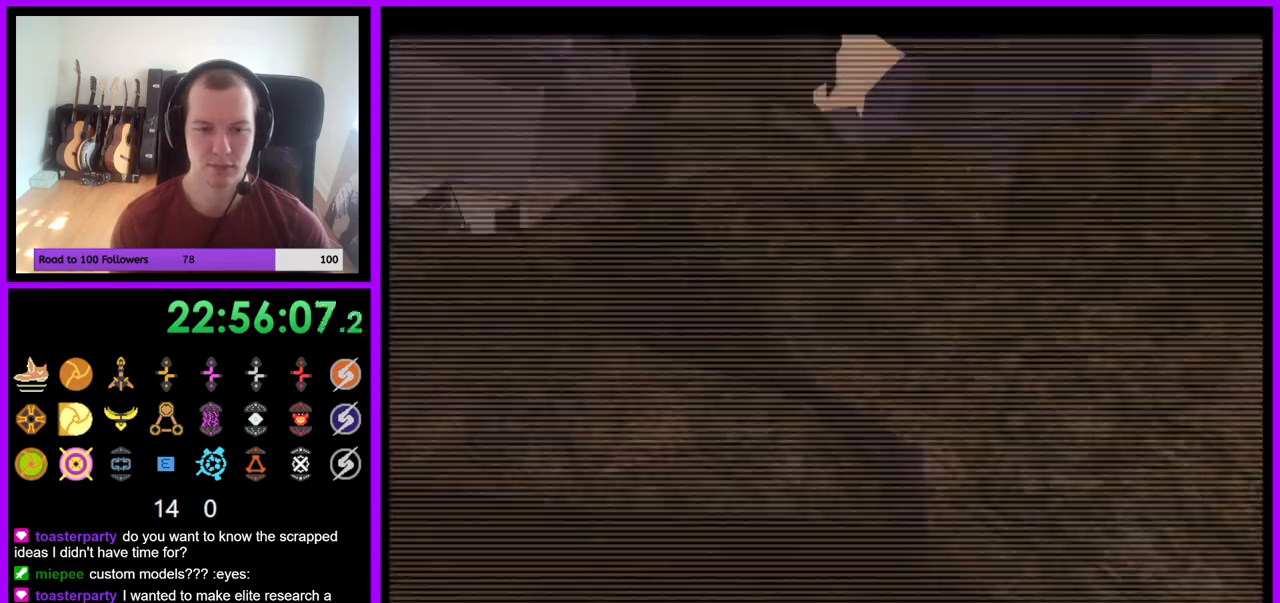
{"buttons": ["L1"], "left_stick": "up", "right_stick": "center", "events": [[67, "B", "down"], [183, "B", "up"], [483, "L1", "down"]]}
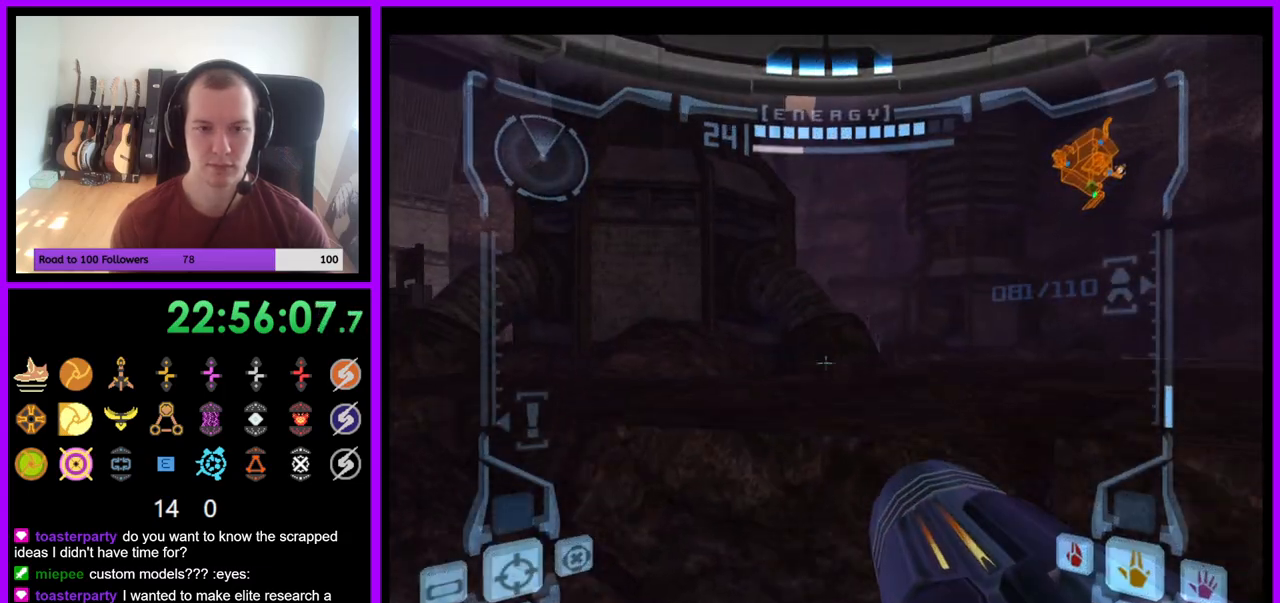
{"buttons": [], "left_stick": "up", "right_stick": "center", "events": [[67, "B", "down"], [117, "left_stick", "up-right"], [183, "B", "up"], [333, "L1", "up"], [400, "left_stick", "up"]]}
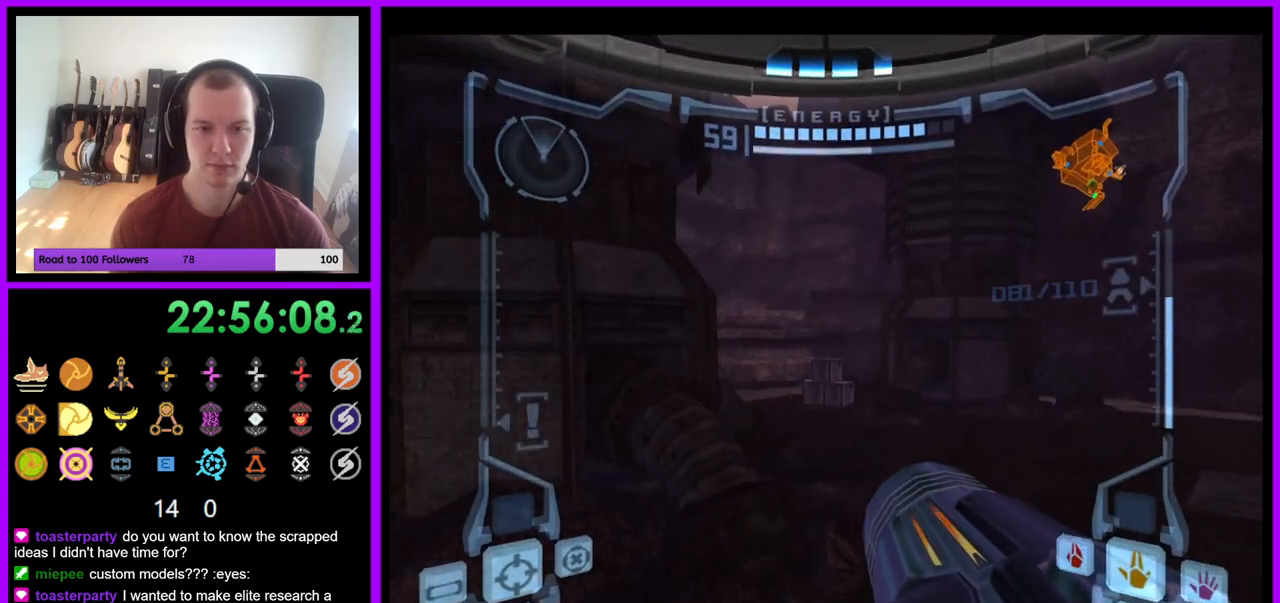
{"buttons": ["L1"], "left_stick": "up", "right_stick": "center", "events": [[450, "L1", "down"]]}
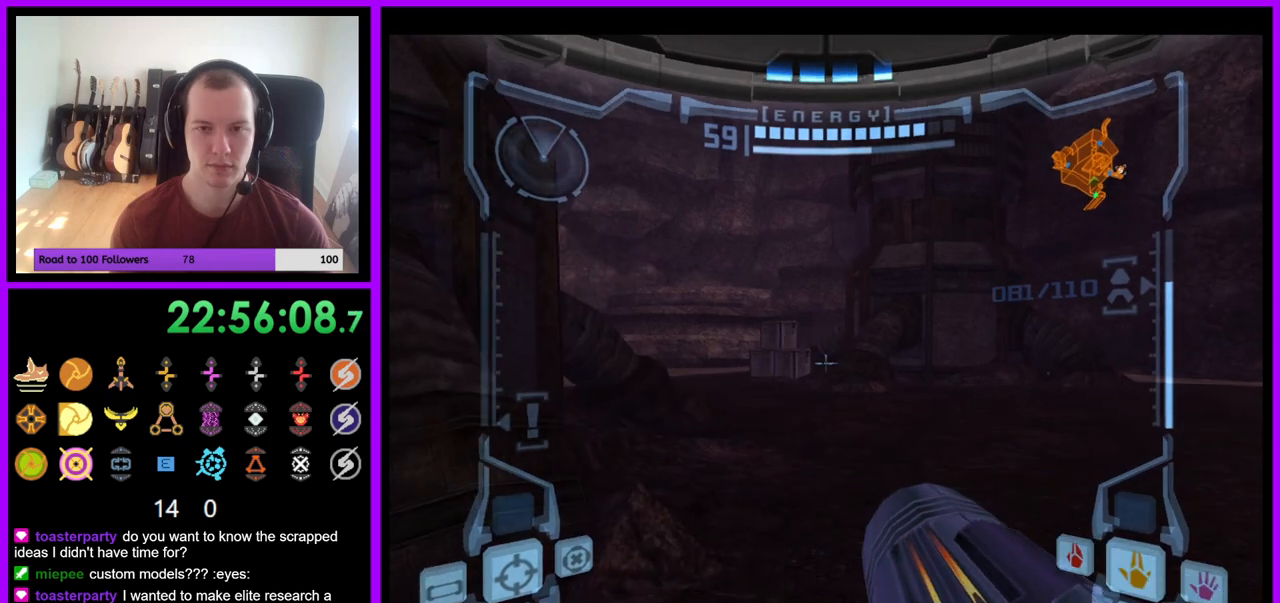
{"buttons": [], "left_stick": "up", "right_stick": "center", "events": [[67, "B", "down"], [200, "B", "up"], [300, "L1", "up"]]}
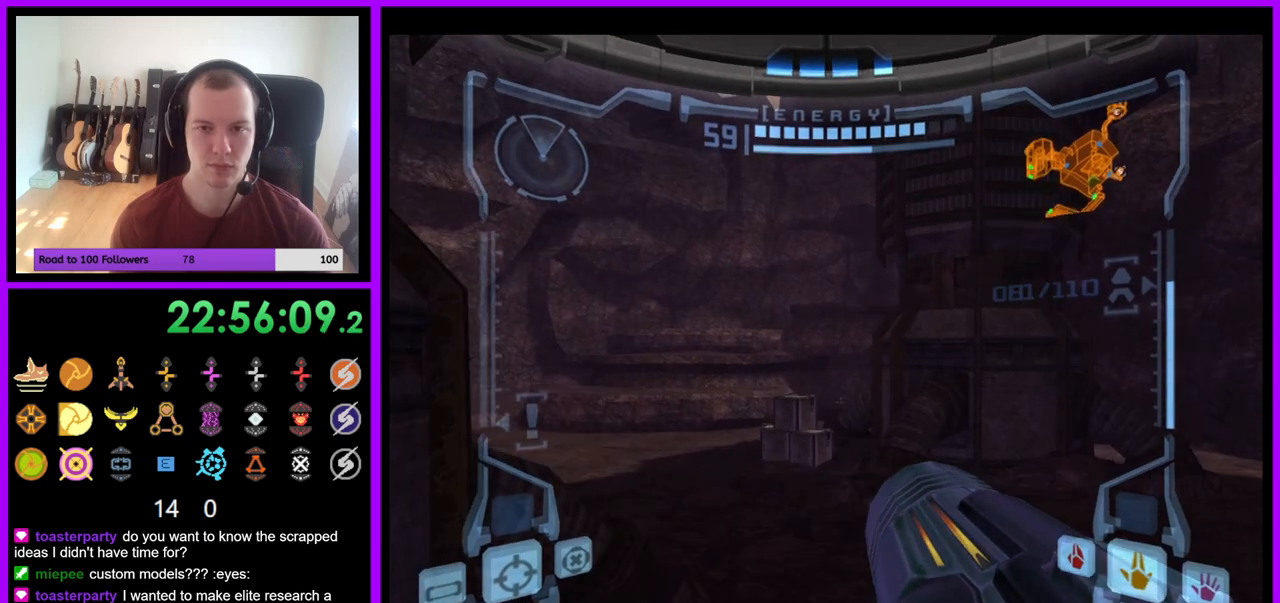
{"buttons": [], "left_stick": "center", "right_stick": "up", "events": [[83, "left_stick", "center"], [267, "right_stick", "up"]]}
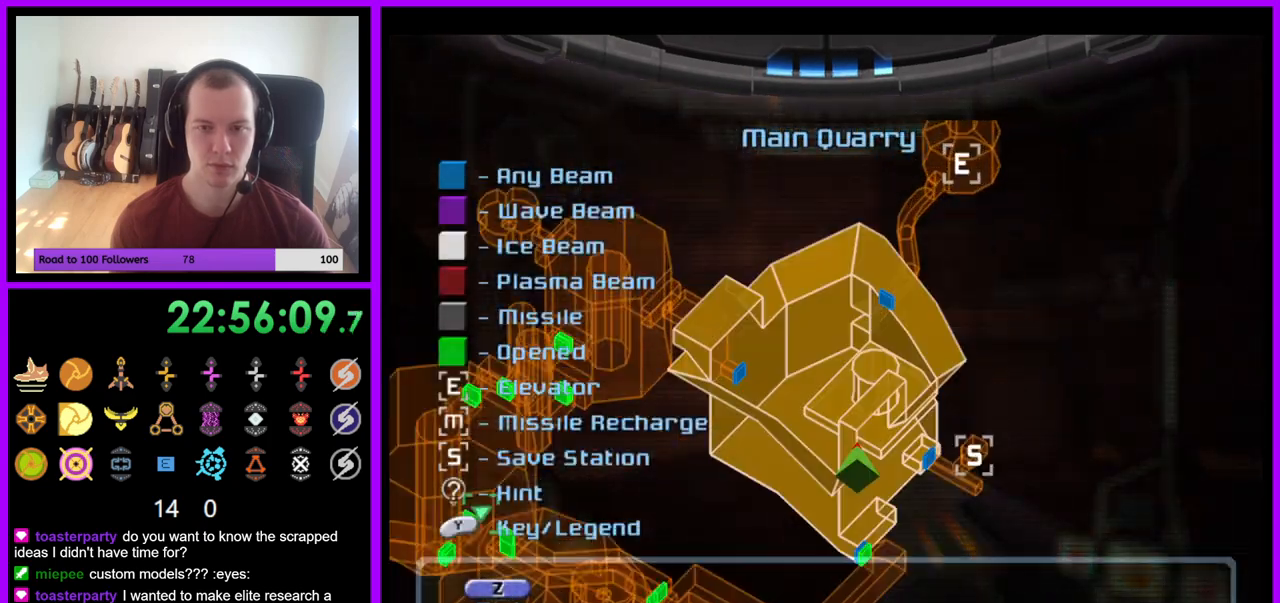
{"buttons": ["L1"], "left_stick": "center", "right_stick": "up-right", "events": [[133, "L1", "down"], [500, "right_stick", "up-right"]]}
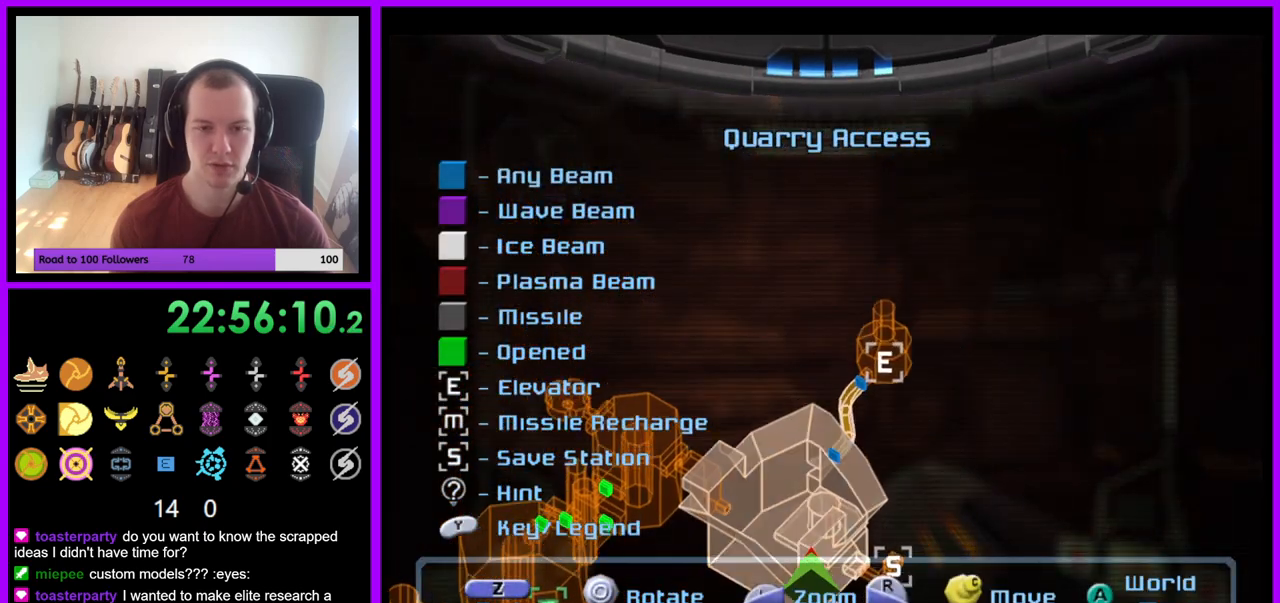
{"buttons": [], "left_stick": "center", "right_stick": "center", "events": [[150, "right_stick", "center"], [167, "L1", "up"]]}
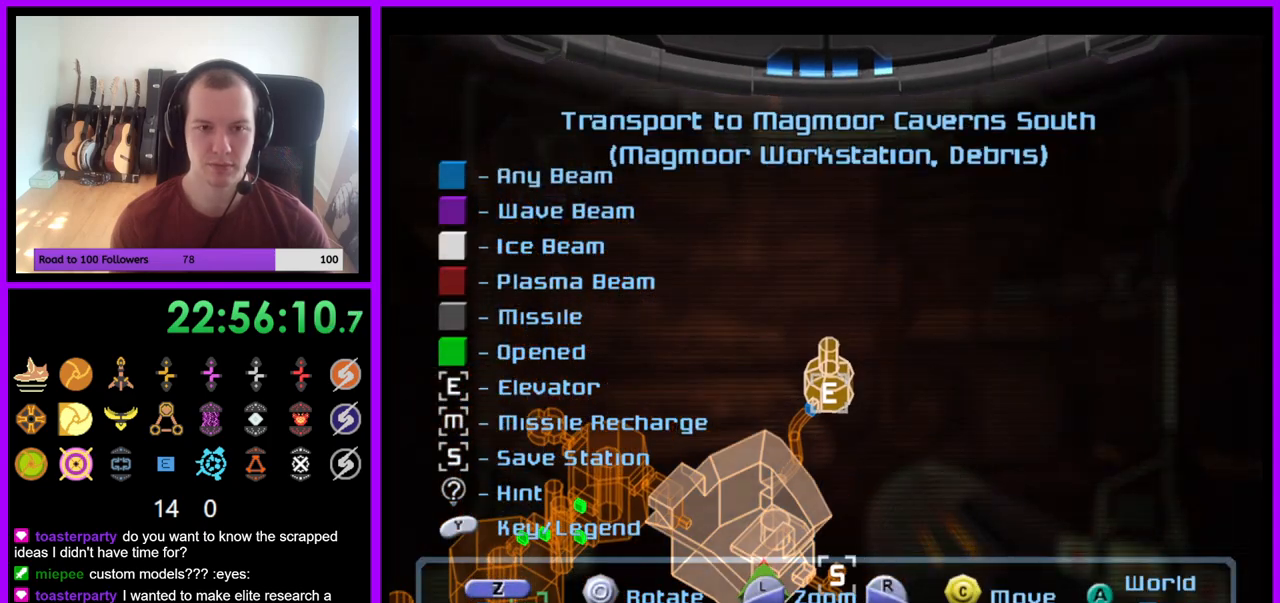
{"buttons": [], "left_stick": "center", "right_stick": "center", "events": [[67, "left_stick", "left"], [233, "left_stick", "center"], [317, "B", "down"], [450, "B", "up"]]}
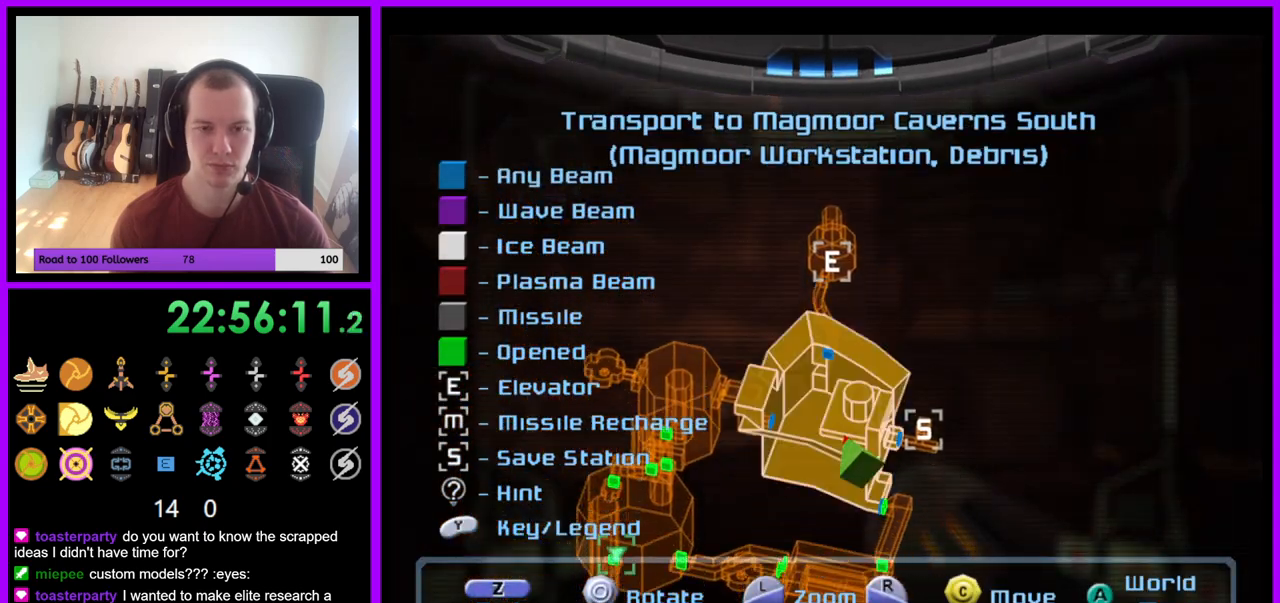
{"buttons": [], "left_stick": "up", "right_stick": "center", "events": [[150, "left_stick", "up"]]}
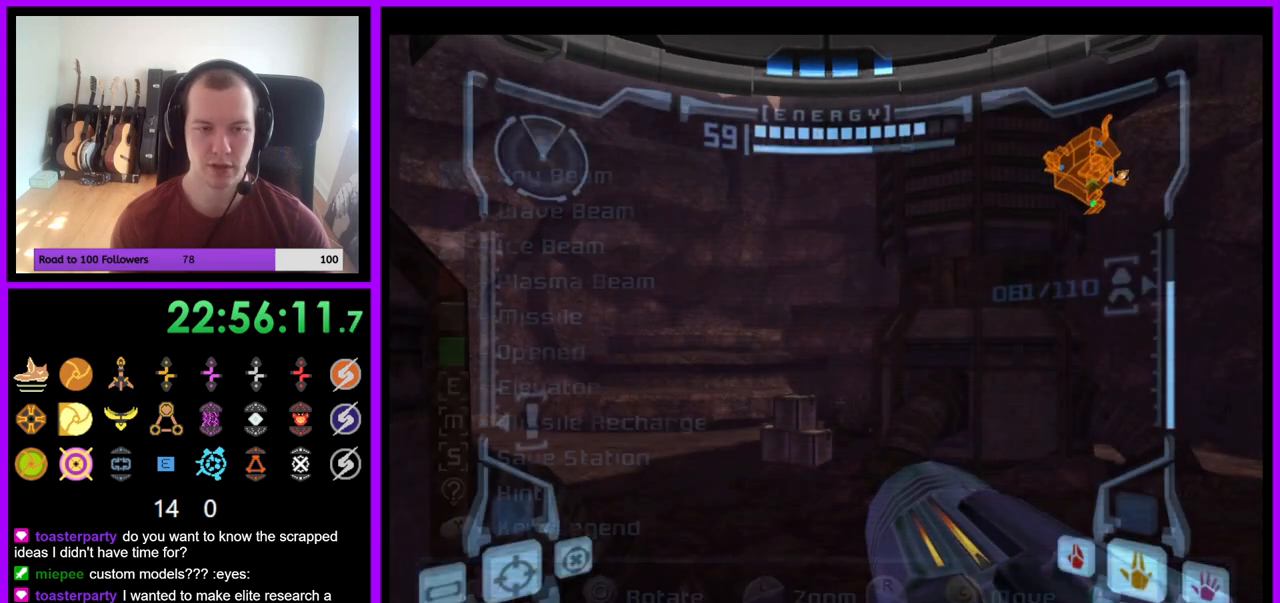
{"buttons": [], "left_stick": "up", "right_stick": "center", "events": []}
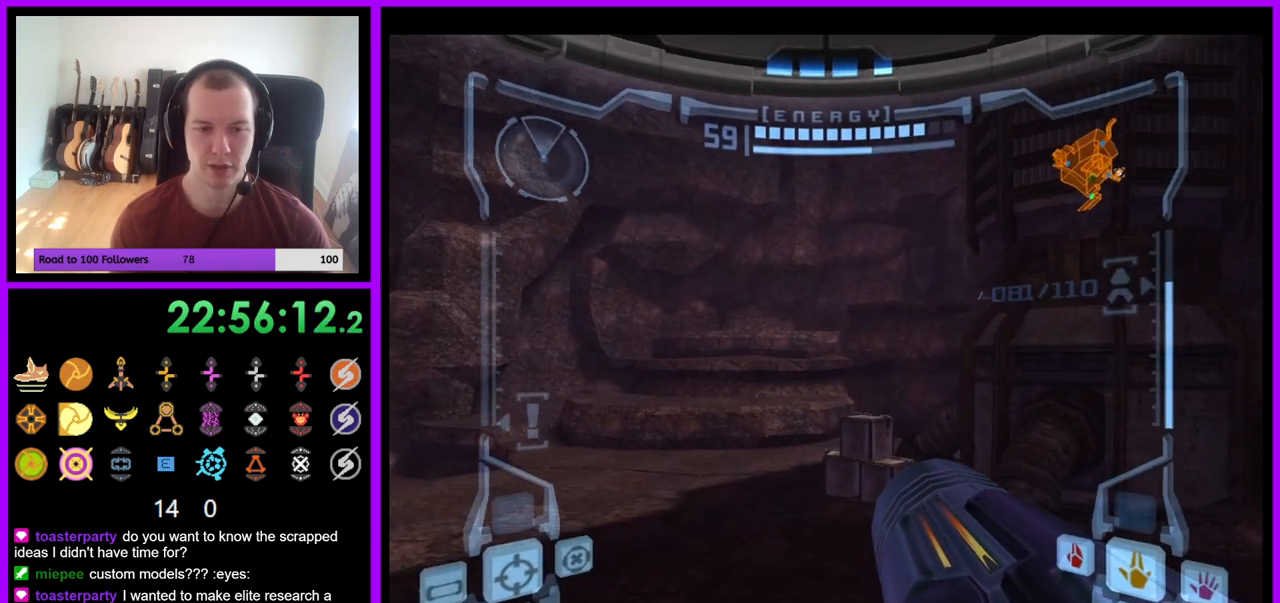
{"buttons": ["B", "L1"], "left_stick": "up", "right_stick": "center", "events": [[83, "L1", "down"], [400, "B", "down"]]}
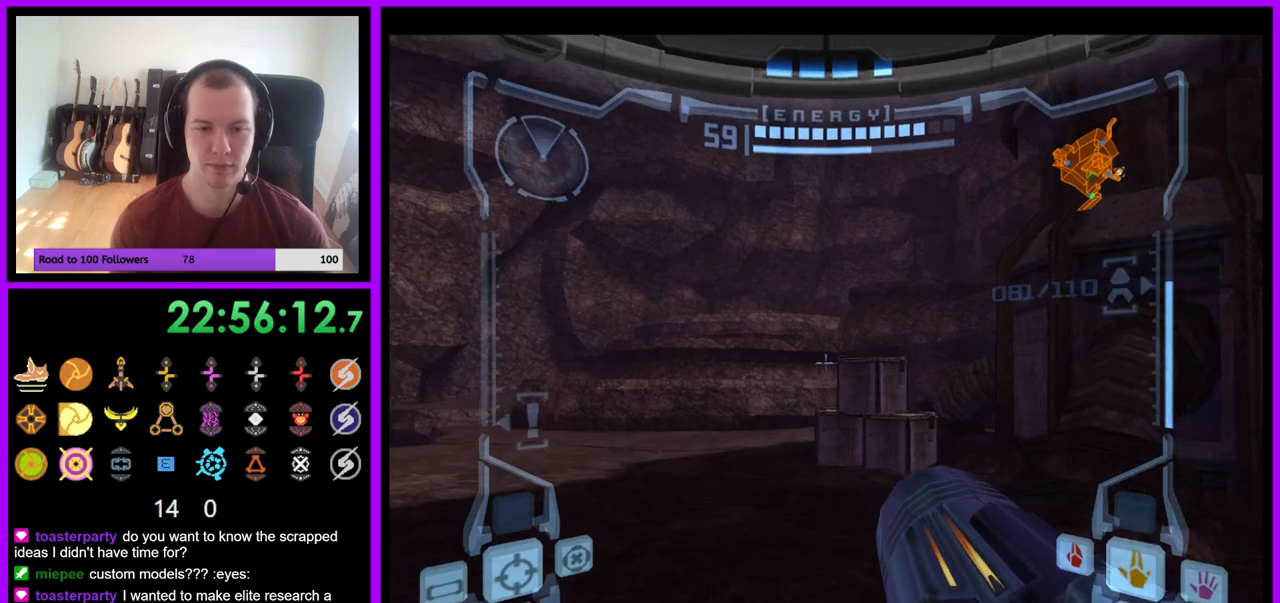
{"buttons": ["R1"], "left_stick": "up-right", "right_stick": "center", "events": [[33, "B", "up"], [100, "left_stick", "up-left"], [233, "L1", "up"], [267, "R1", "down"], [383, "left_stick", "up-right"]]}
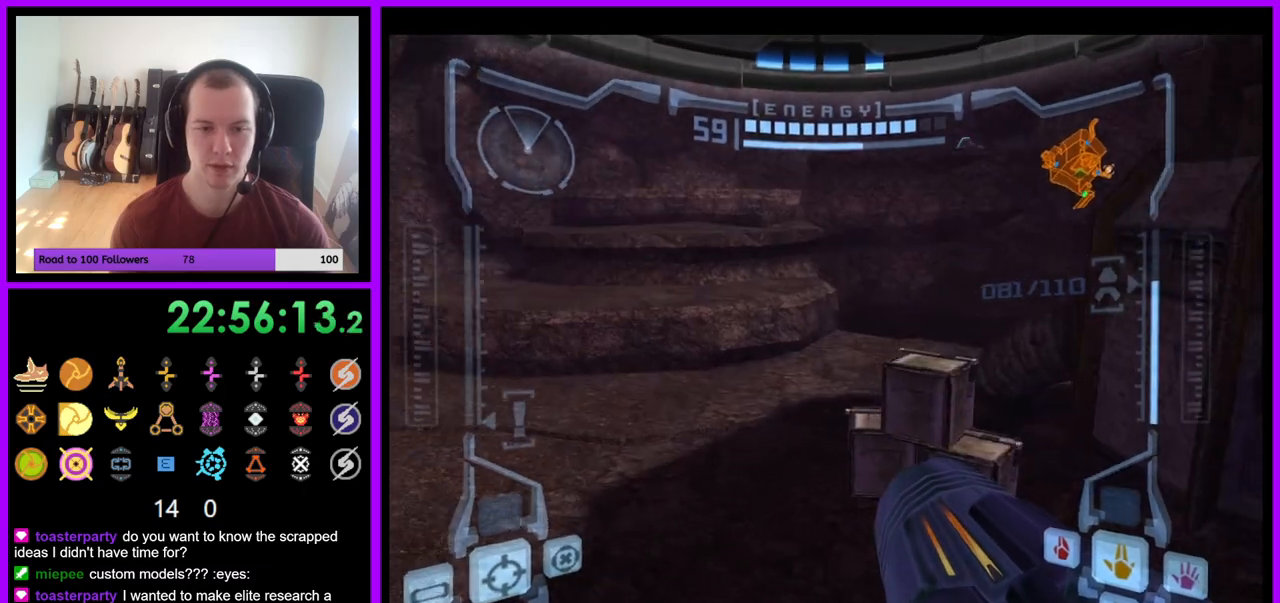
{"buttons": [], "left_stick": "up-left", "right_stick": "center", "events": [[383, "R1", "up"], [483, "left_stick", "up-left"]]}
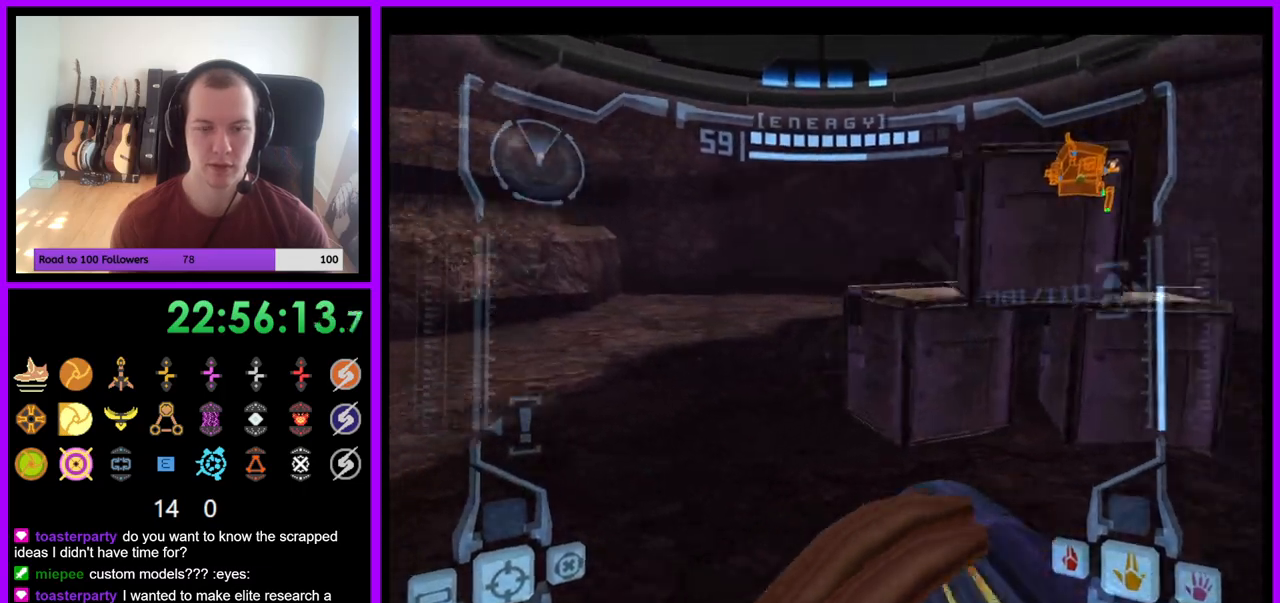
{"buttons": ["L1"], "left_stick": "up-left", "right_stick": "center", "events": [[217, "L1", "down"], [367, "B", "down"], [483, "B", "up"]]}
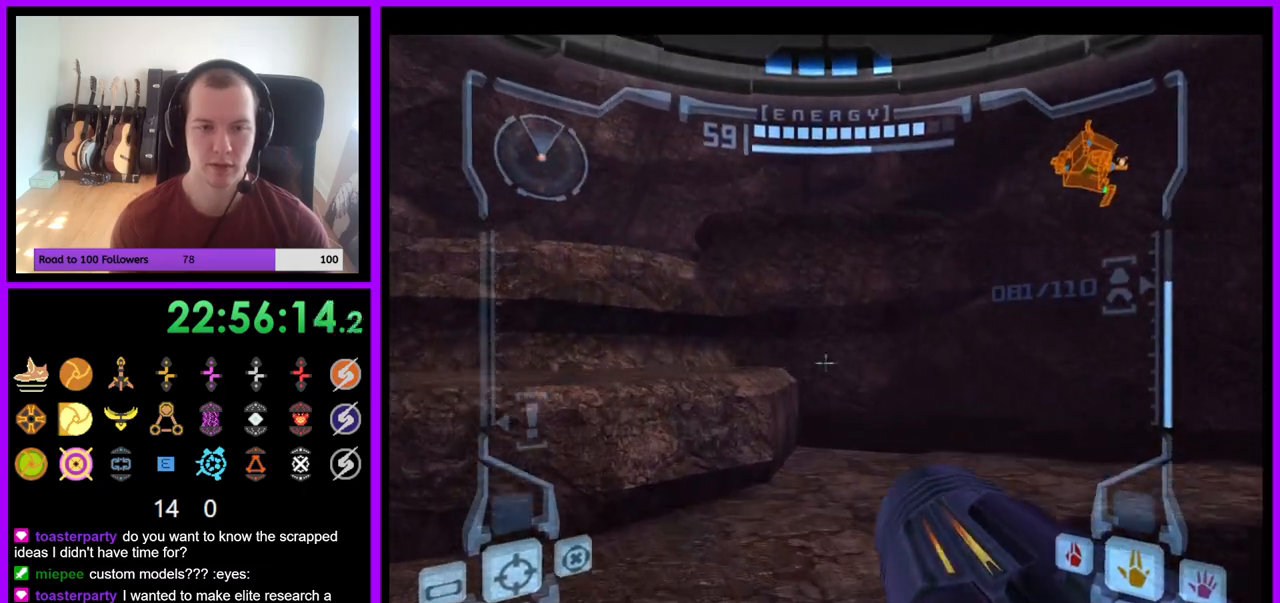
{"buttons": ["R1"], "left_stick": "up-right", "right_stick": "center", "events": [[150, "L1", "up"], [167, "R1", "down"], [183, "left_stick", "up"], [350, "left_stick", "up-right"]]}
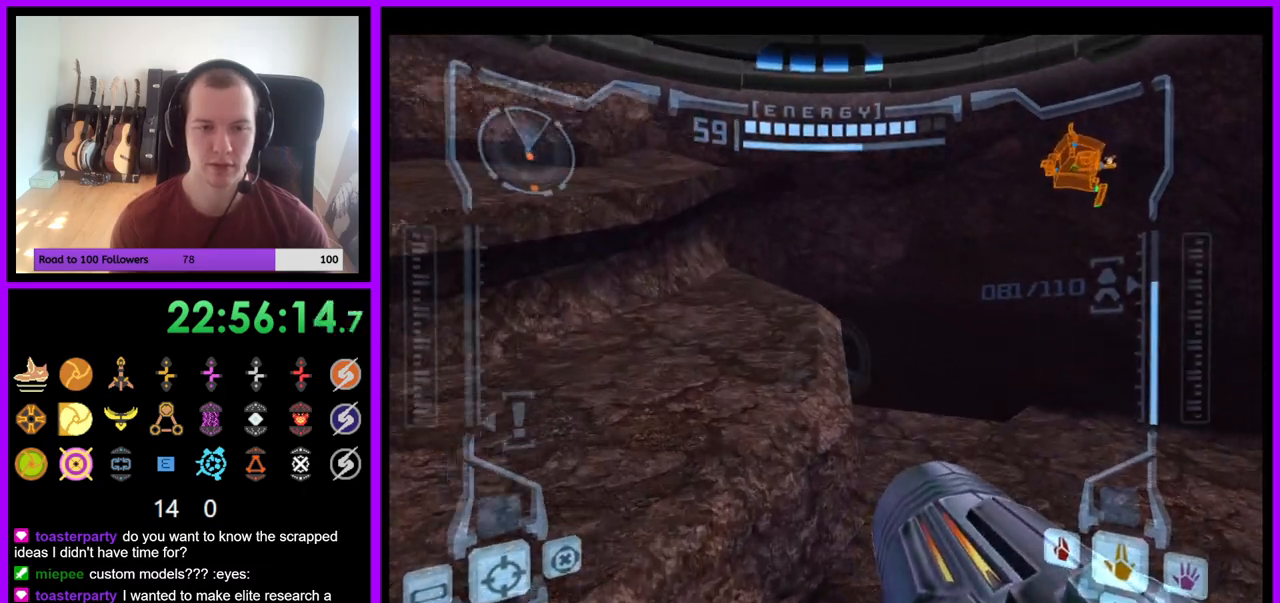
{"buttons": [], "left_stick": "up", "right_stick": "center", "events": [[83, "L1", "down"], [117, "B", "down"], [200, "B", "up"], [267, "L1", "up"], [267, "left_stick", "up"], [317, "R1", "up"]]}
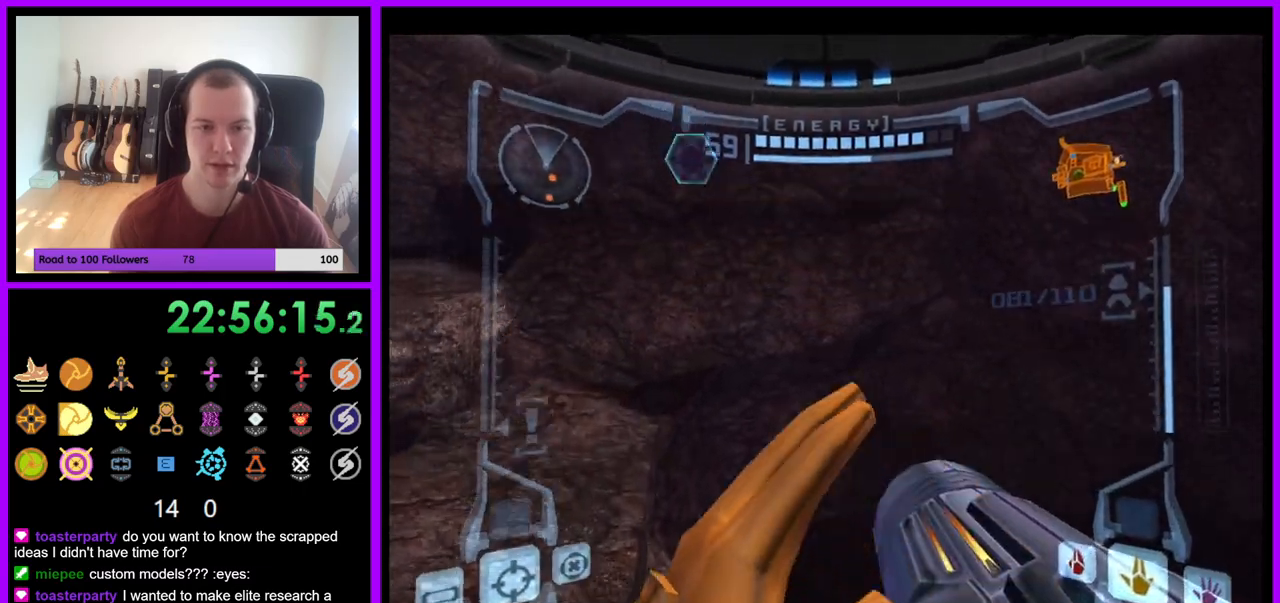
{"buttons": ["L1"], "left_stick": "up", "right_stick": "center", "events": [[467, "L1", "down"]]}
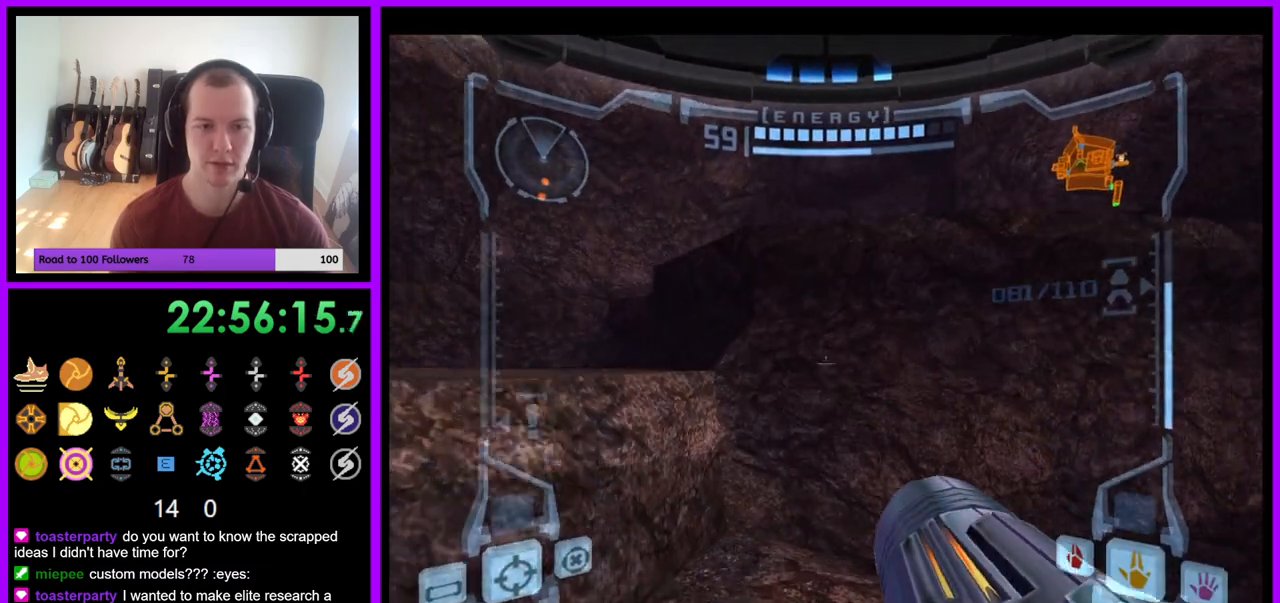
{"buttons": [], "left_stick": "up", "right_stick": "center", "events": [[133, "B", "down"], [250, "B", "up"], [467, "L1", "up"]]}